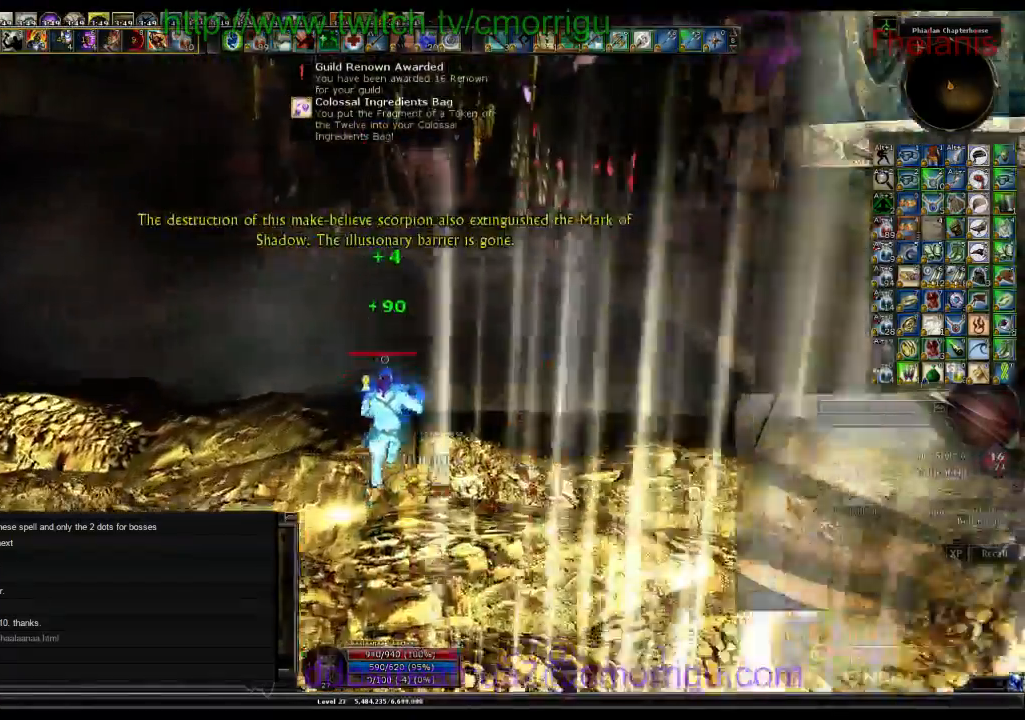
Gameplay with keyboard; each line is a JSON object with the keys held at the frame after it. "events" lists presses ("down") and releases ("up") of ".", "/", "0", "1", "2", "3", "4", "5", "6", "7", "8", "9", "a", "b", "backslash", "backspace", "c", "caps_lock", "comma", "ctrl_l", "ctrl_r", "d", "e", "equals", "escape", "f", "f1", "f10", "f11", "f12", "f2", "f3", "f4", "f5", "f6", "f7", "f8", "f9", "g", "h", "i", "j", "k", "l", "lbracket", "m", "minus", "n", "o", "p", "q", "quote", "r", "rbracket", "return", "s", "semicolon", "shift_l", "shift_r", "space", "t", "tab", "tilde", "u", "v", "w", "x", "y" and "z" between this image and that frame as [ms after this image, input, new state], when the widget could be followed in between. No other keys are recorded. Mouse input is not recorded.
{"keys": ["w"]}
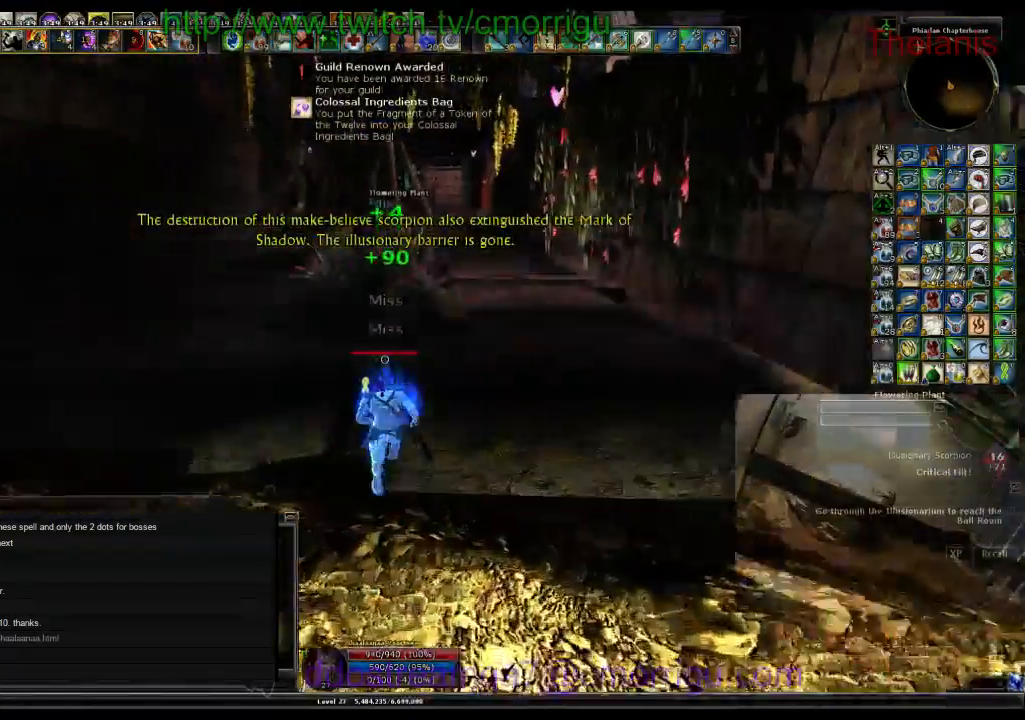
{"keys": ["w"], "events": []}
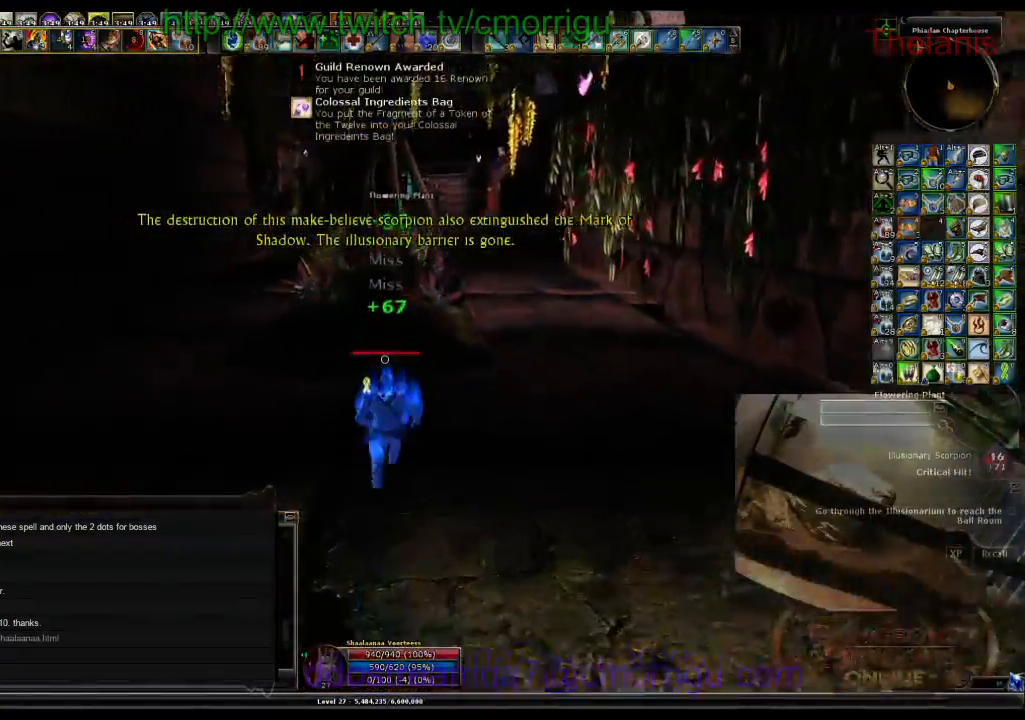
{"keys": ["w"], "events": []}
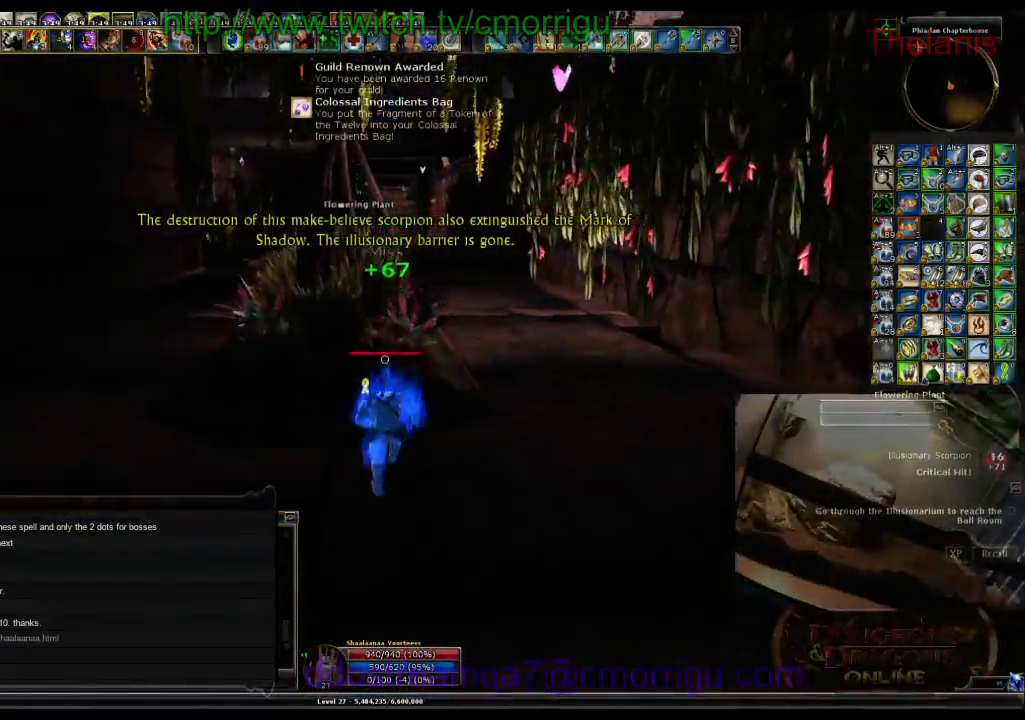
{"keys": ["w"], "events": [[300, "d", "down"], [467, "d", "up"]]}
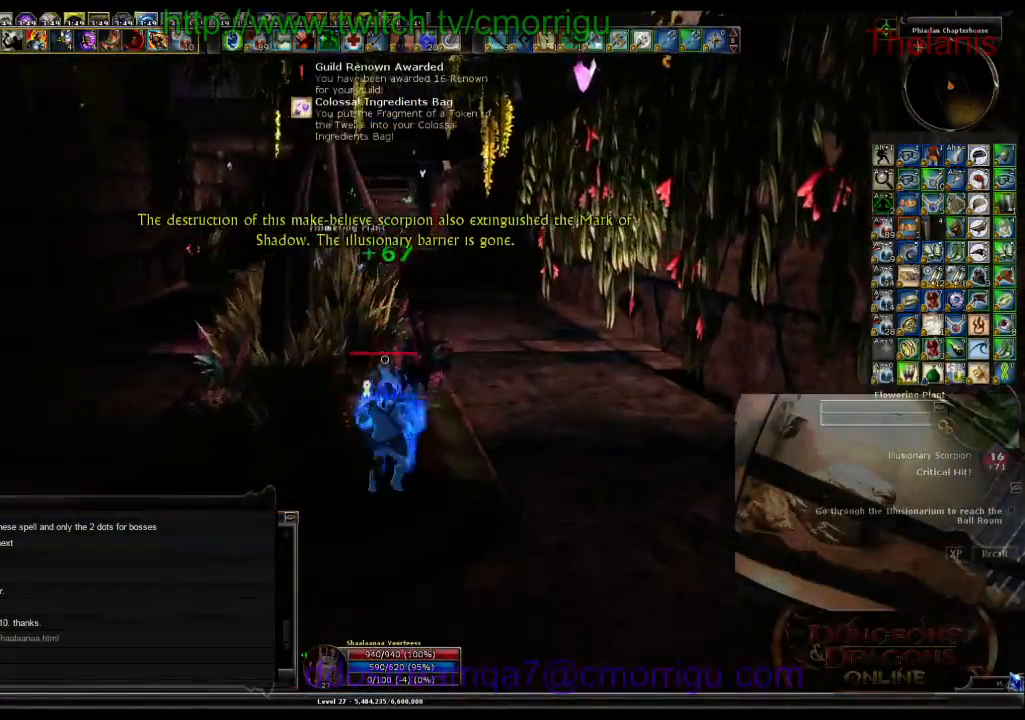
{"keys": ["w"], "events": []}
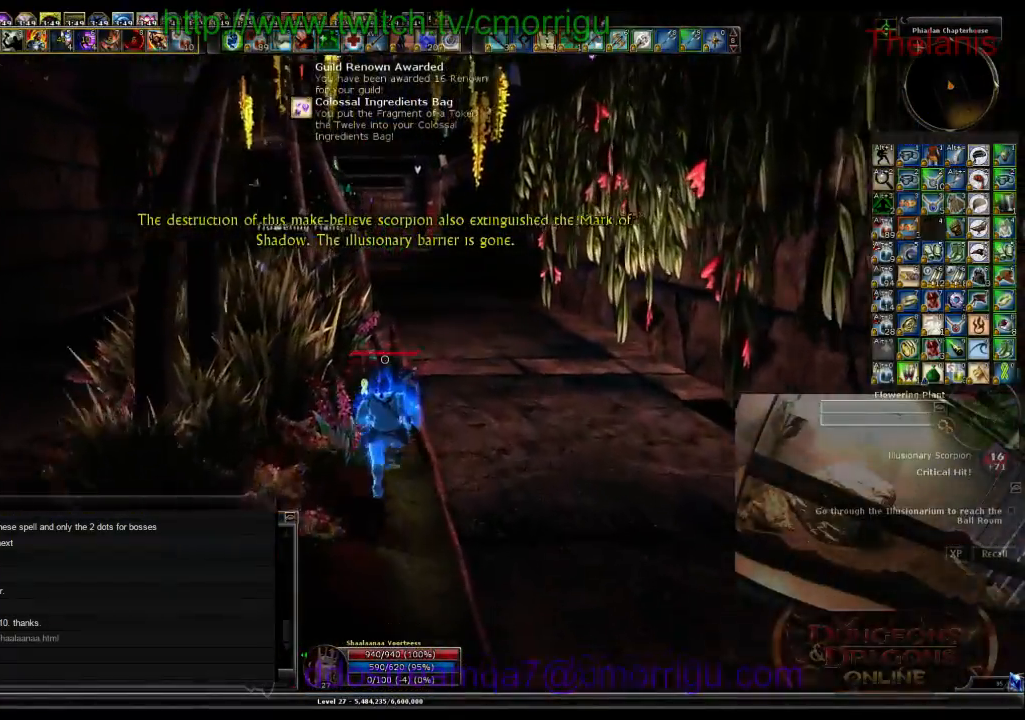
{"keys": ["w"], "events": []}
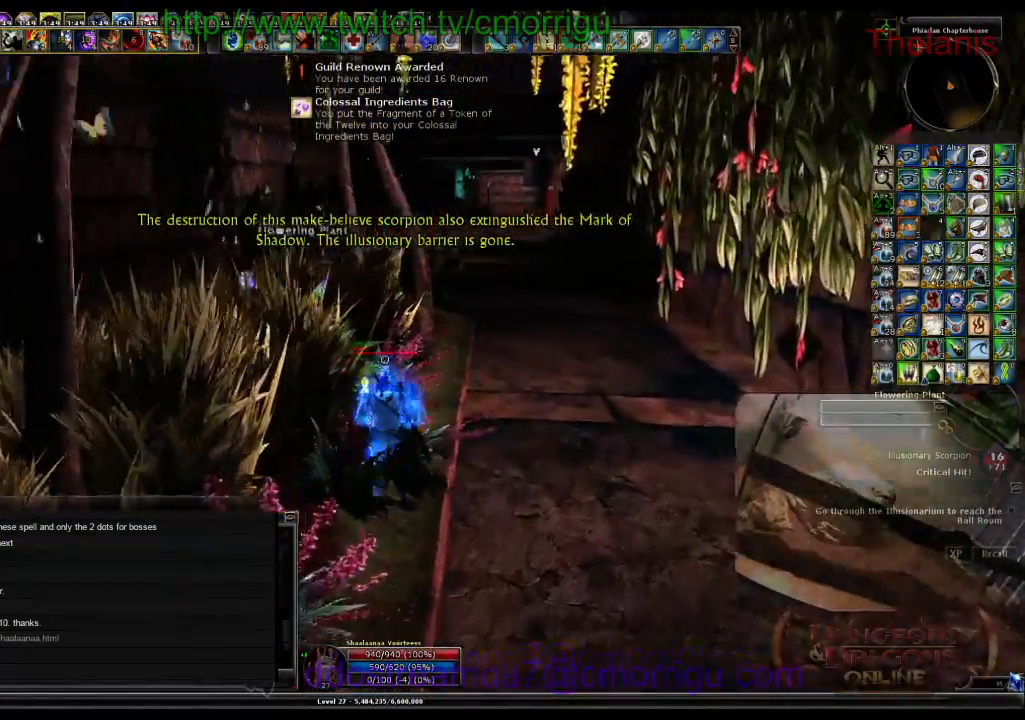
{"keys": ["w"], "events": [[333, "e", "down"], [467, "e", "up"]]}
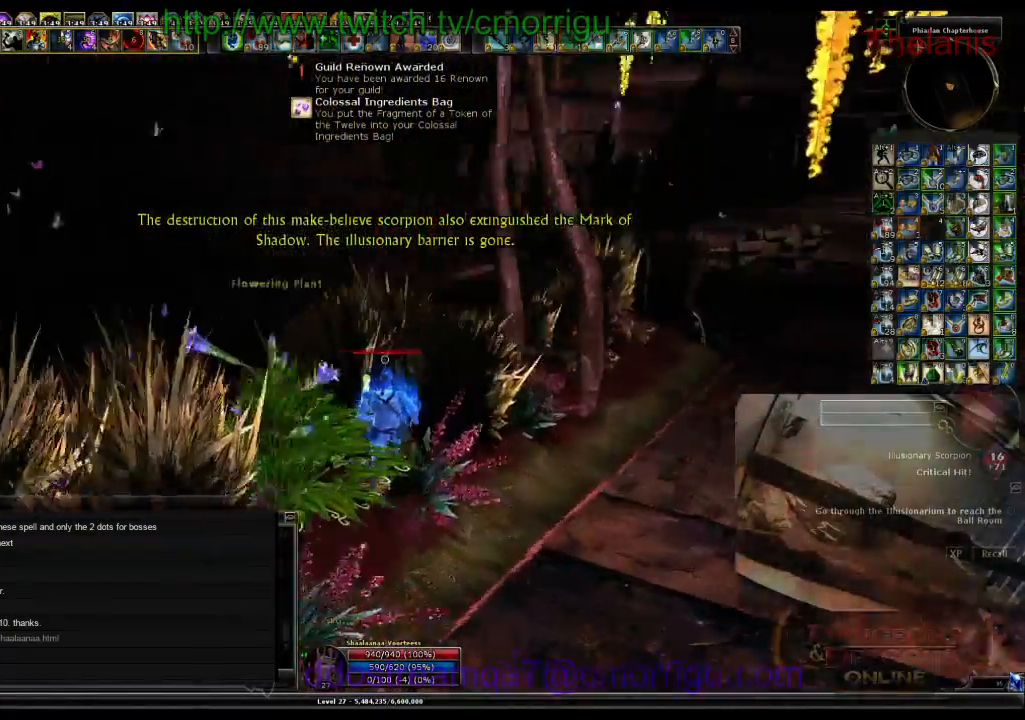
{"keys": ["w"], "events": [[233, "w", "up"], [367, "w", "down"]]}
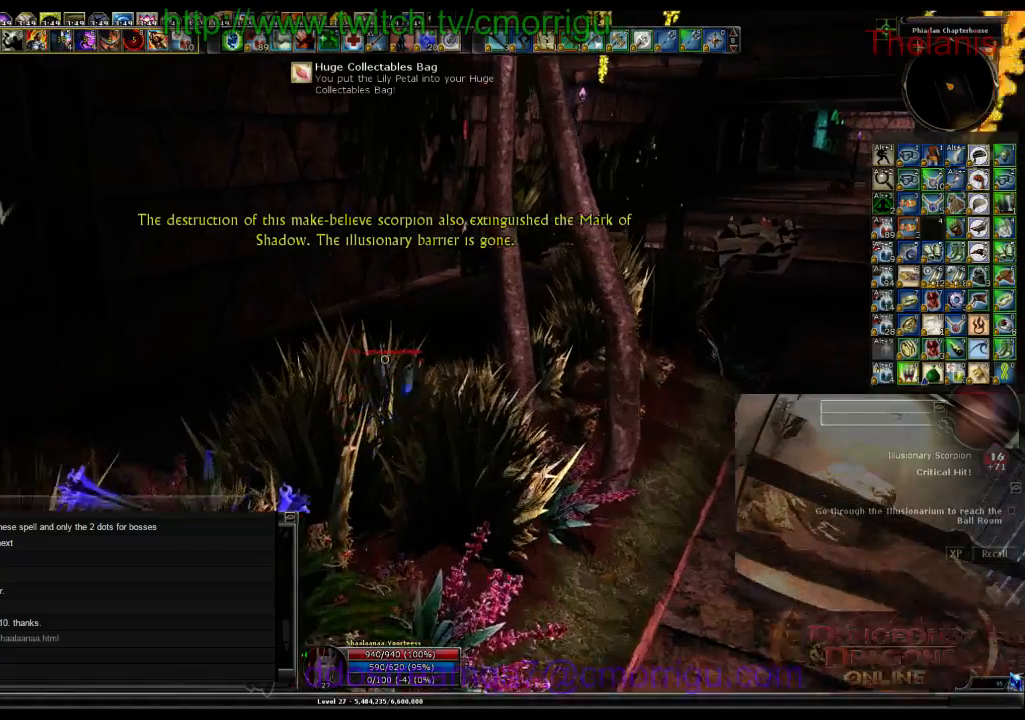
{"keys": ["w"], "events": []}
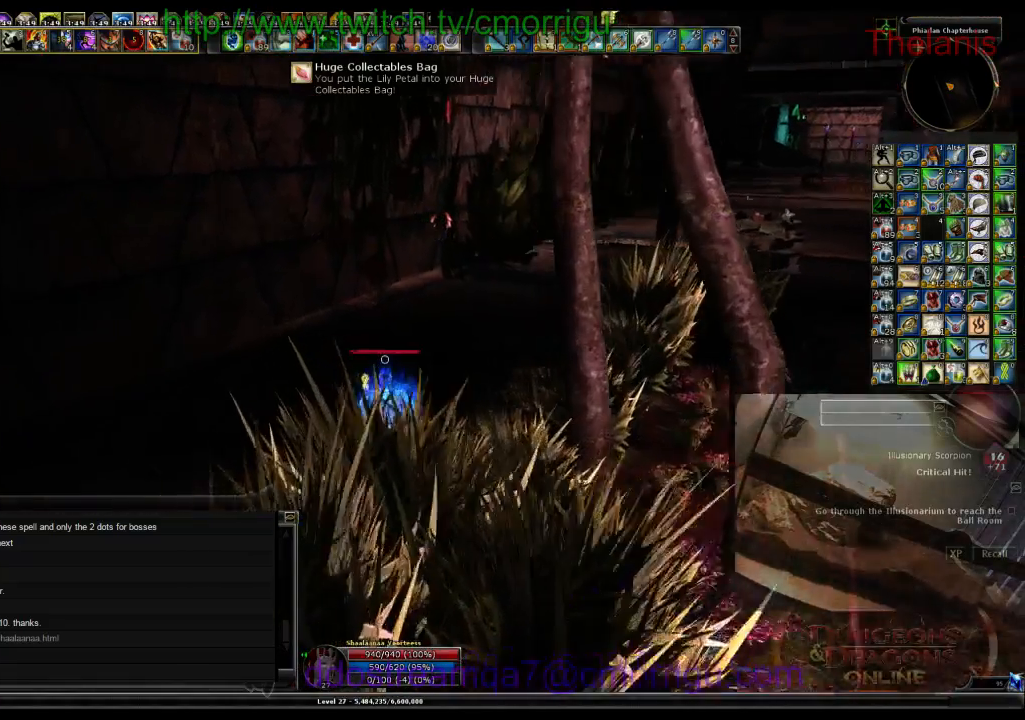
{"keys": ["w"], "events": []}
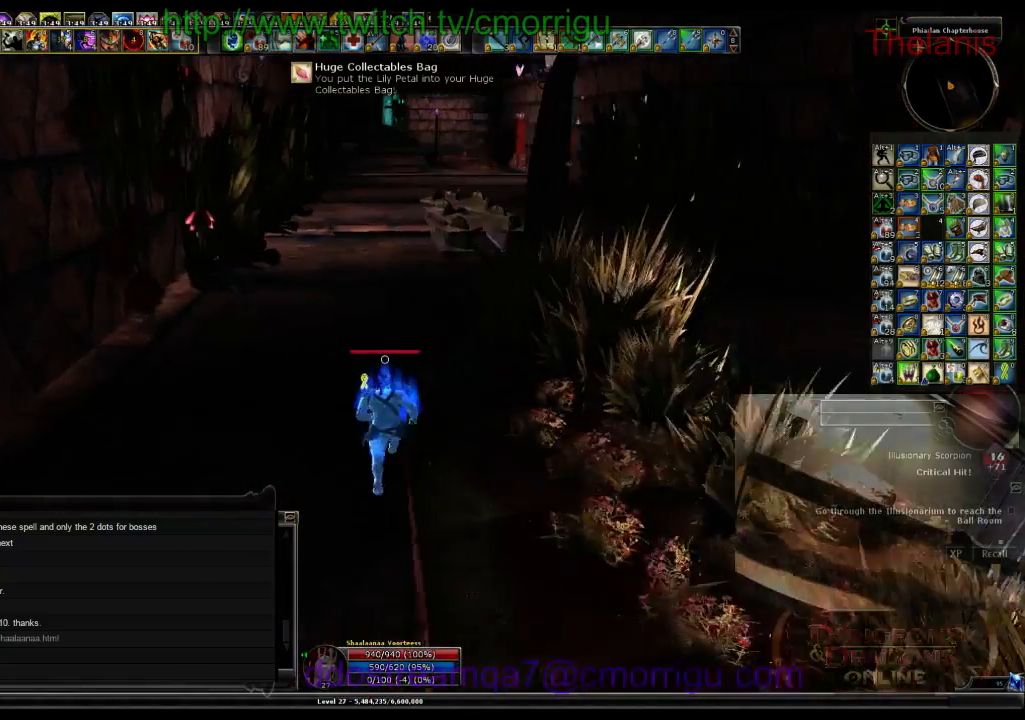
{"keys": ["a", "w"], "events": [[367, "a", "down"]]}
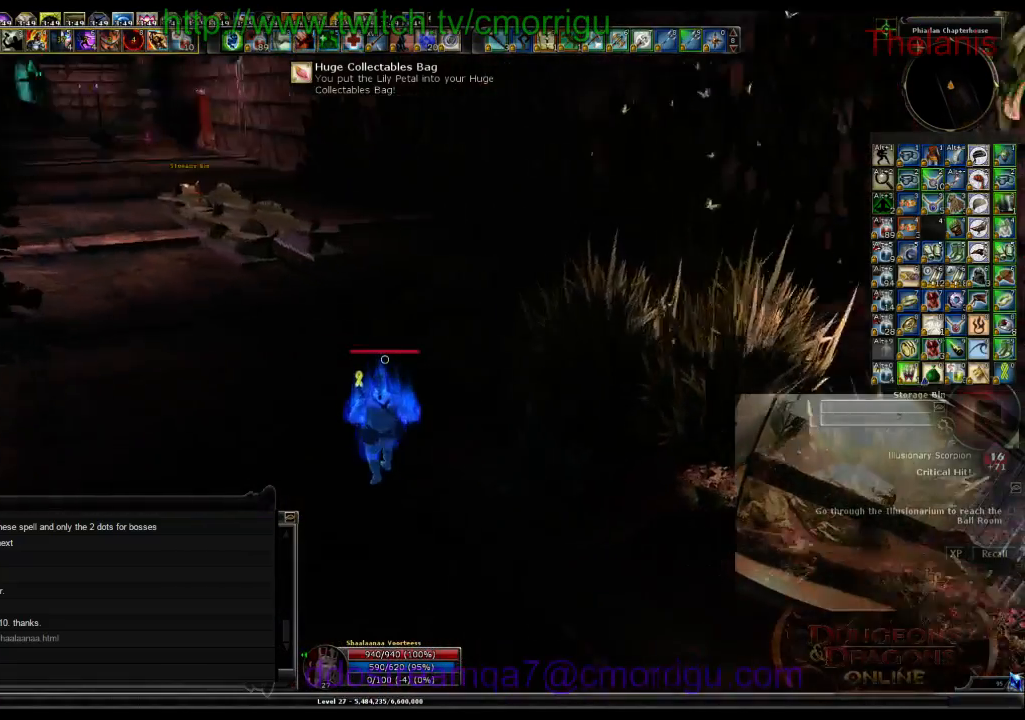
{"keys": ["a", "w"], "events": []}
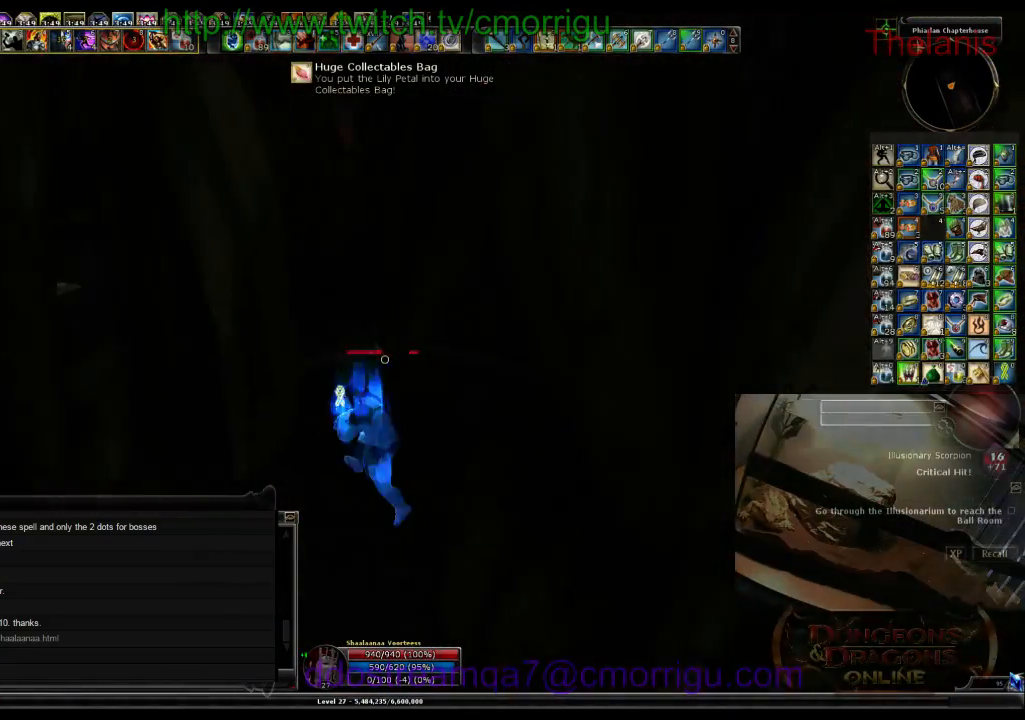
{"keys": ["a", "w"], "events": []}
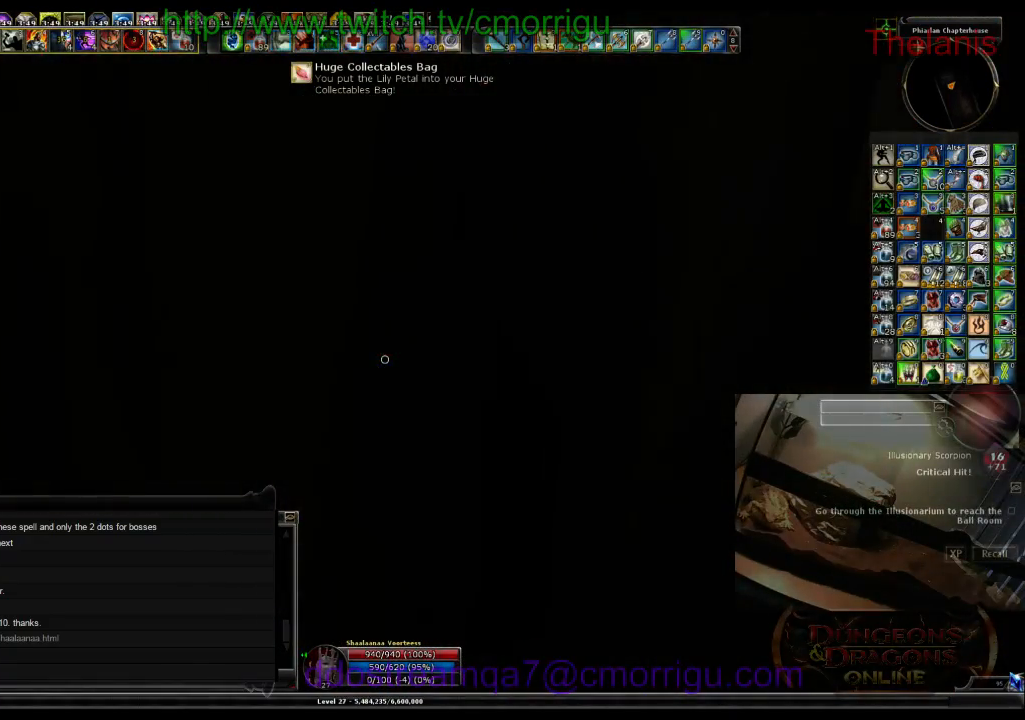
{"keys": ["w"], "events": [[300, "a", "up"]]}
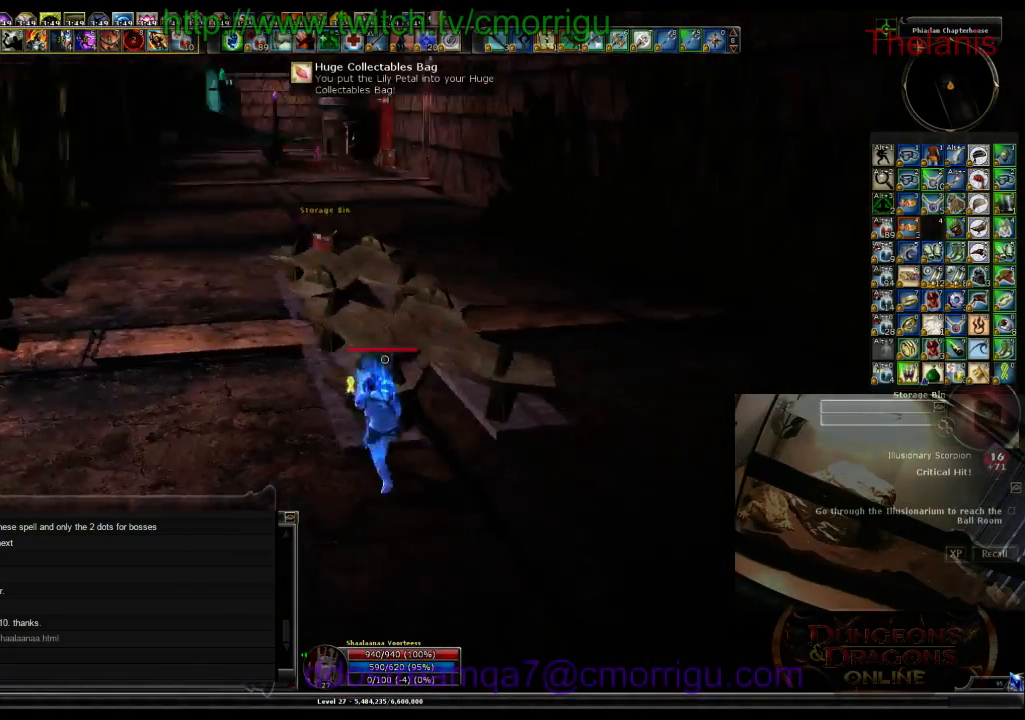
{"keys": ["a", "w"], "events": [[467, "a", "down"]]}
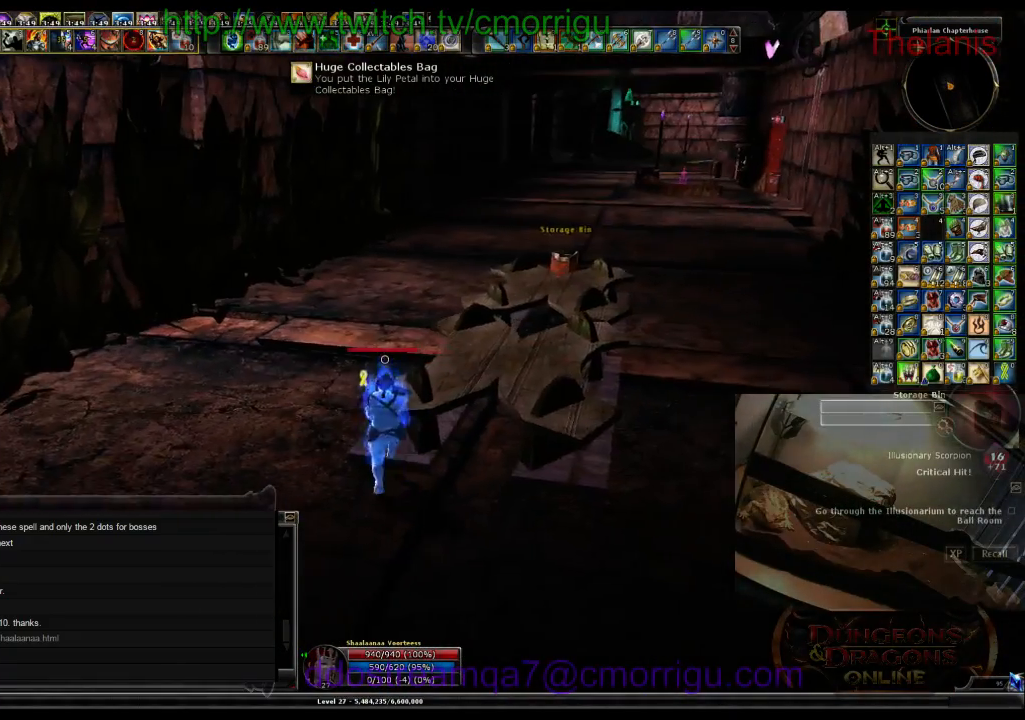
{"keys": ["w"], "events": [[233, "a", "up"]]}
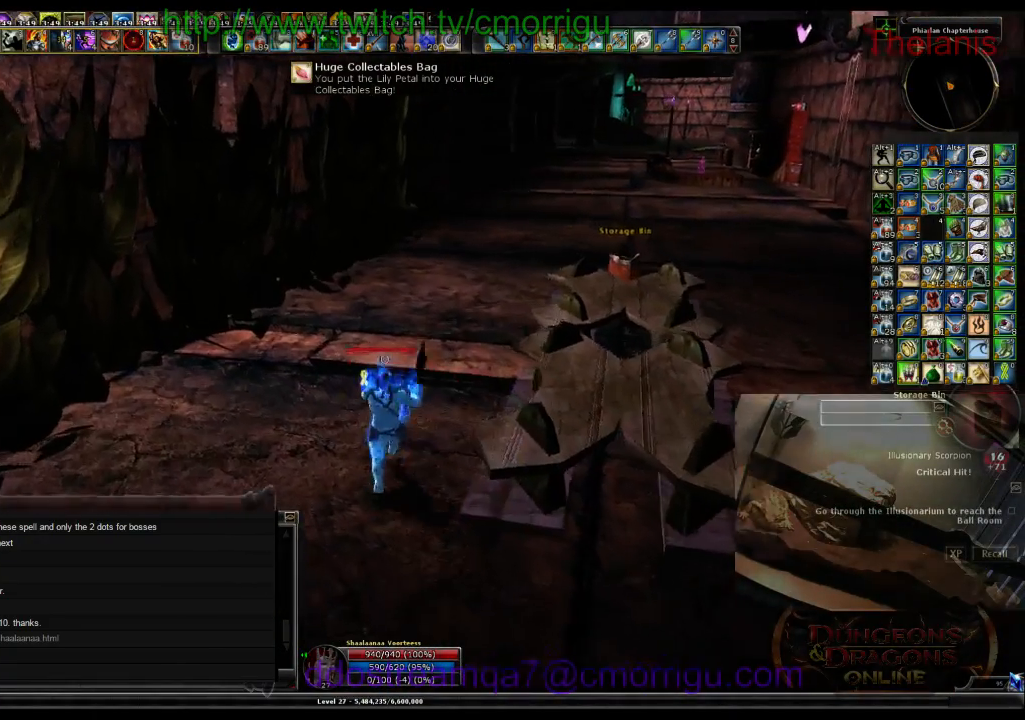
{"keys": ["w"], "events": []}
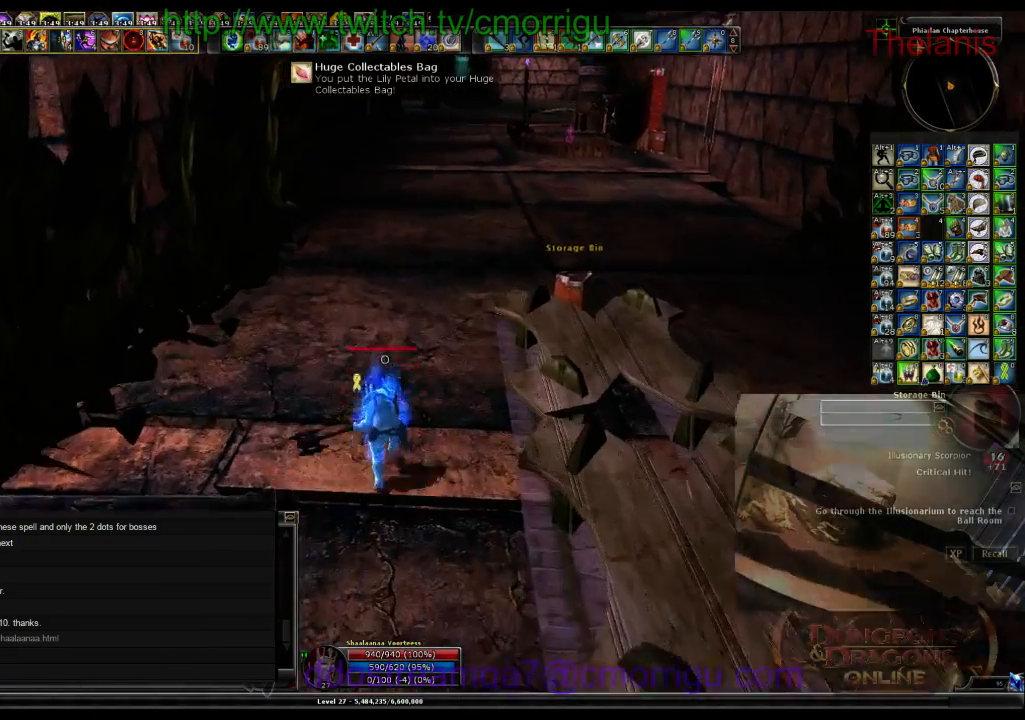
{"keys": ["w"], "events": []}
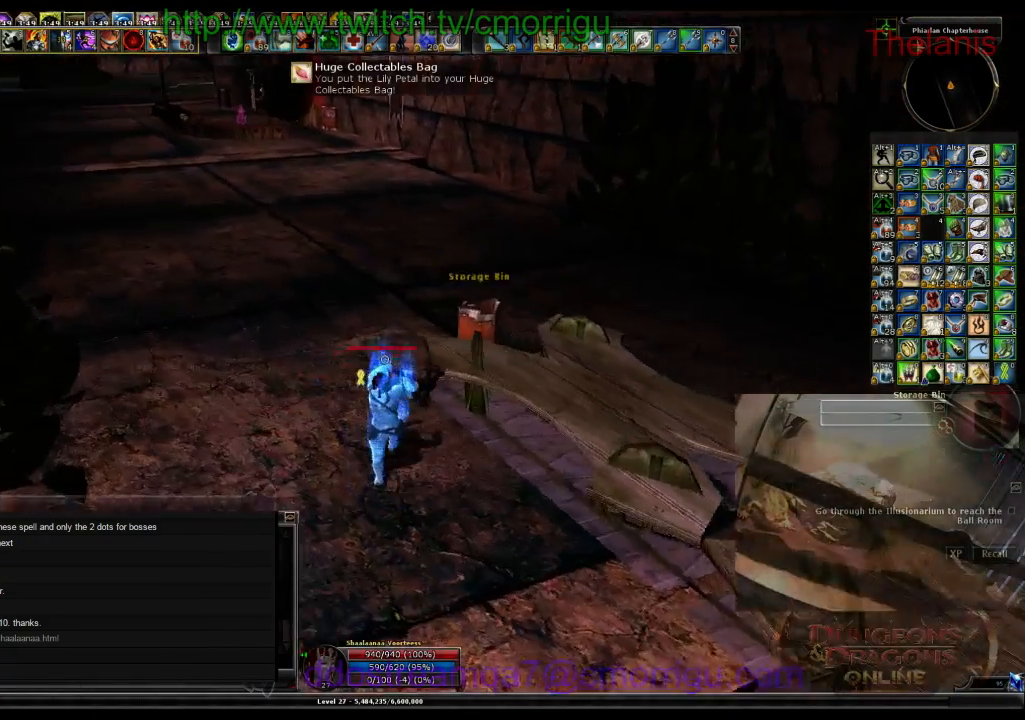
{"keys": ["a", "w"], "events": [[500, "a", "down"]]}
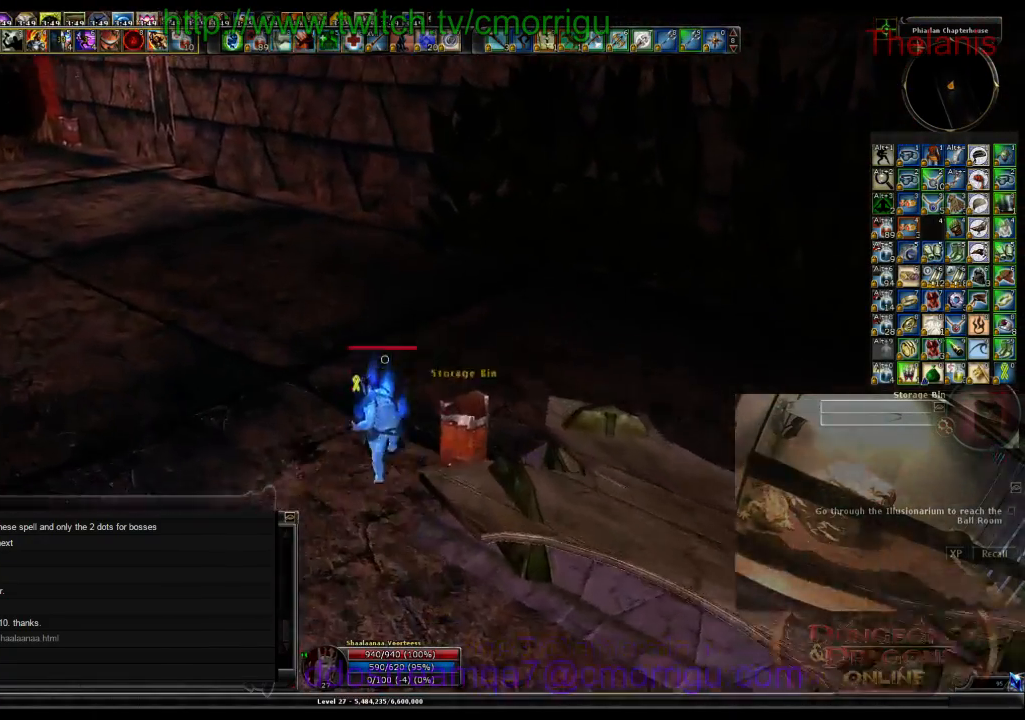
{"keys": ["w"], "events": [[500, "a", "up"]]}
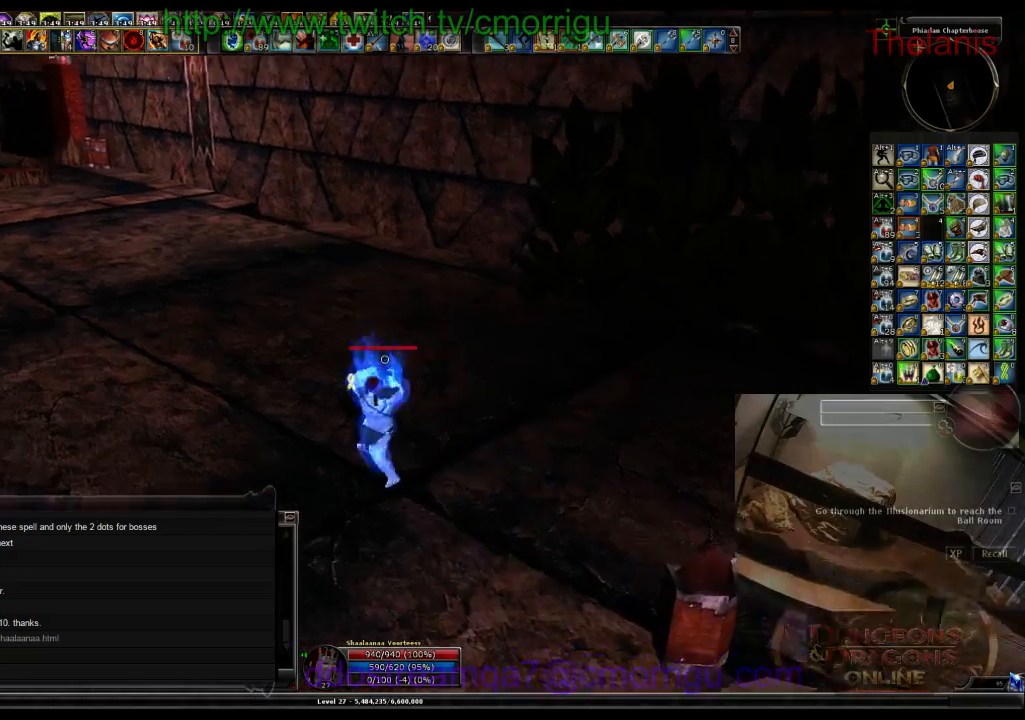
{"keys": ["w"], "events": []}
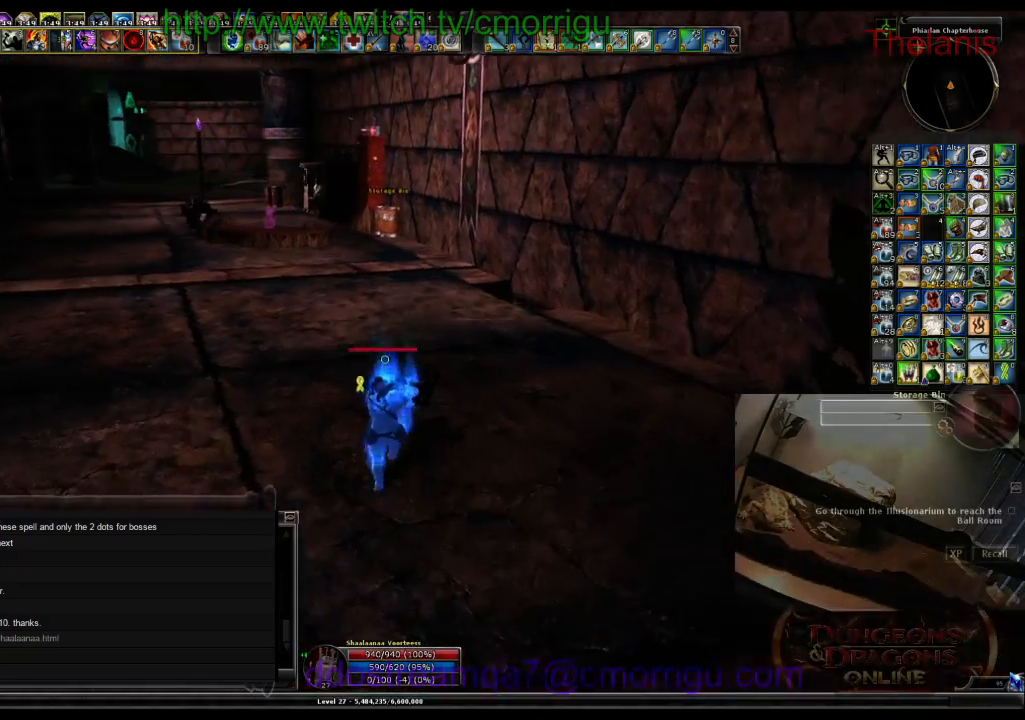
{"keys": ["w"], "events": []}
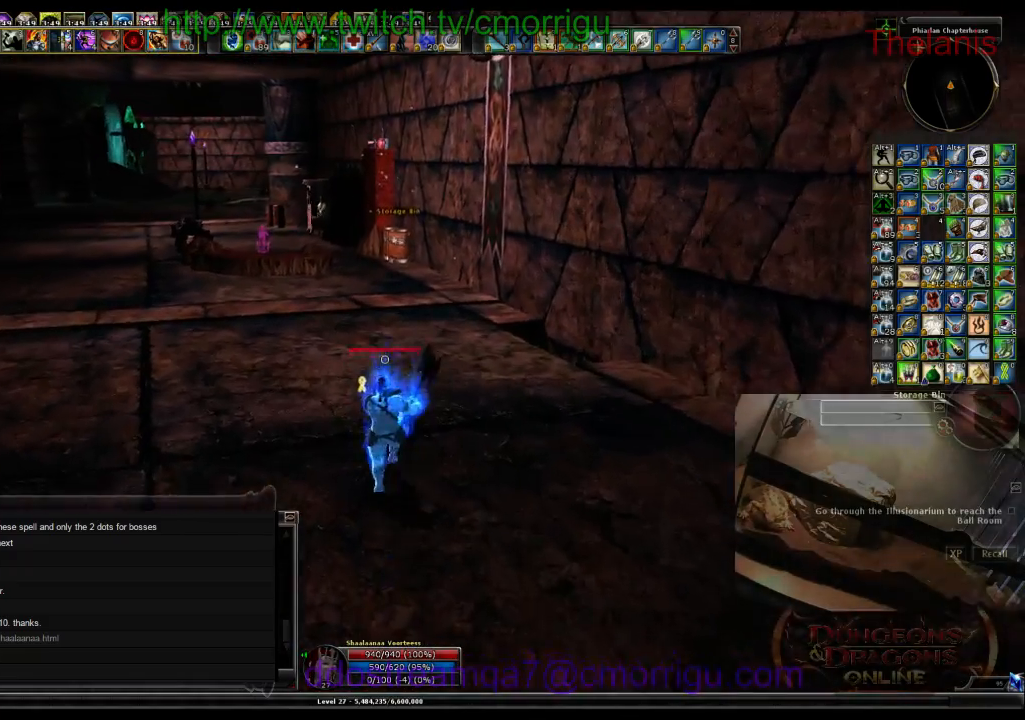
{"keys": ["w"], "events": []}
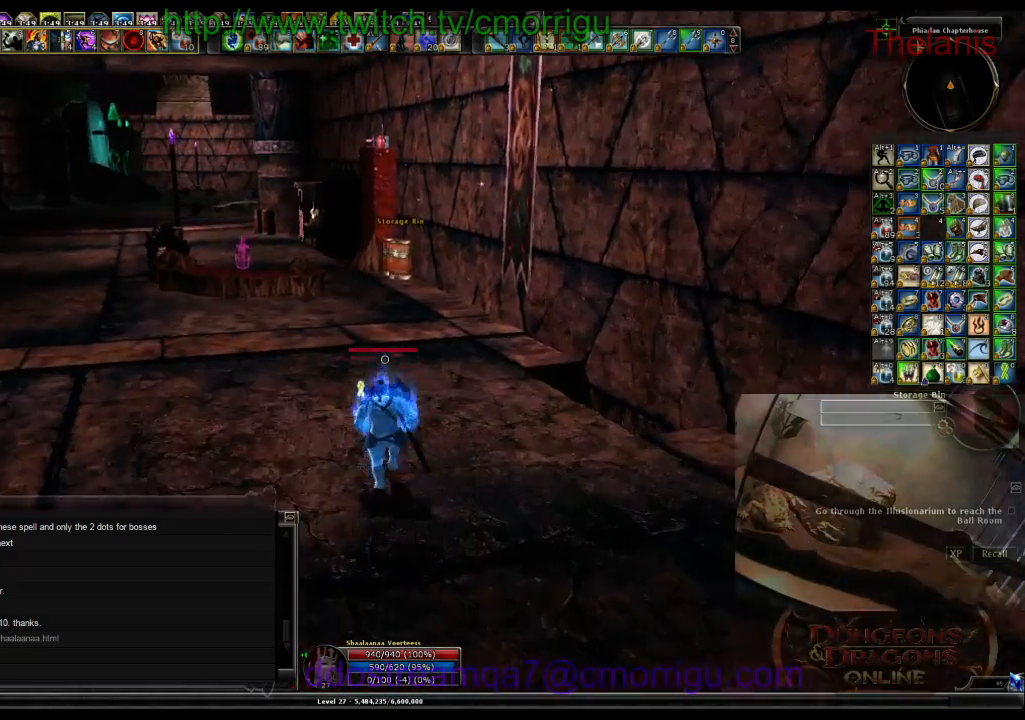
{"keys": ["w"], "events": []}
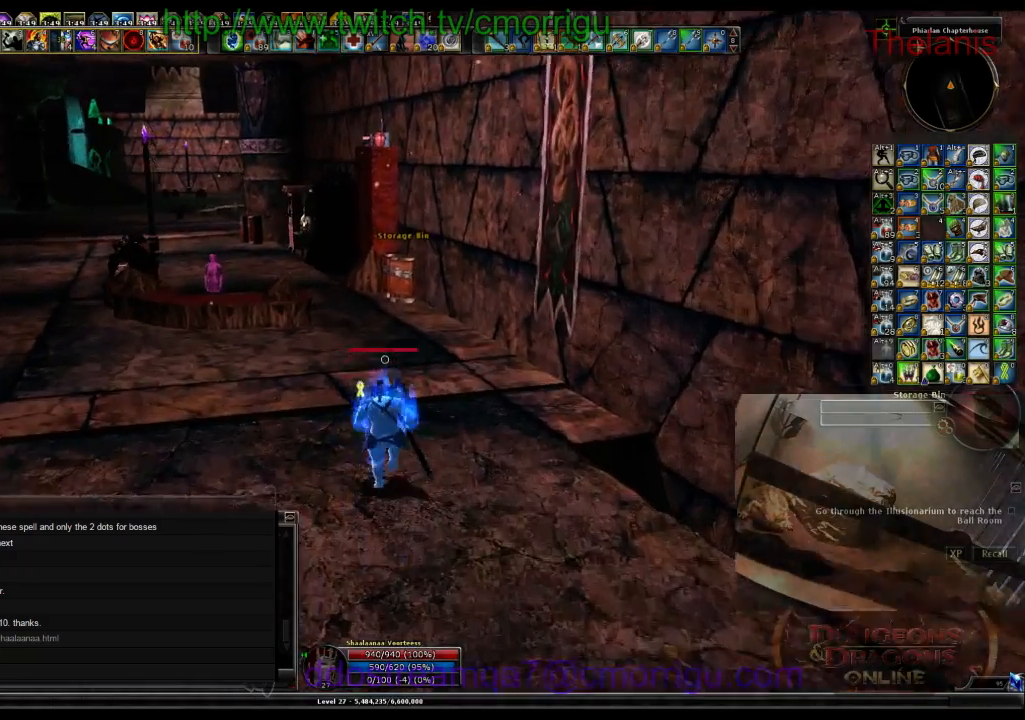
{"keys": ["w"], "events": []}
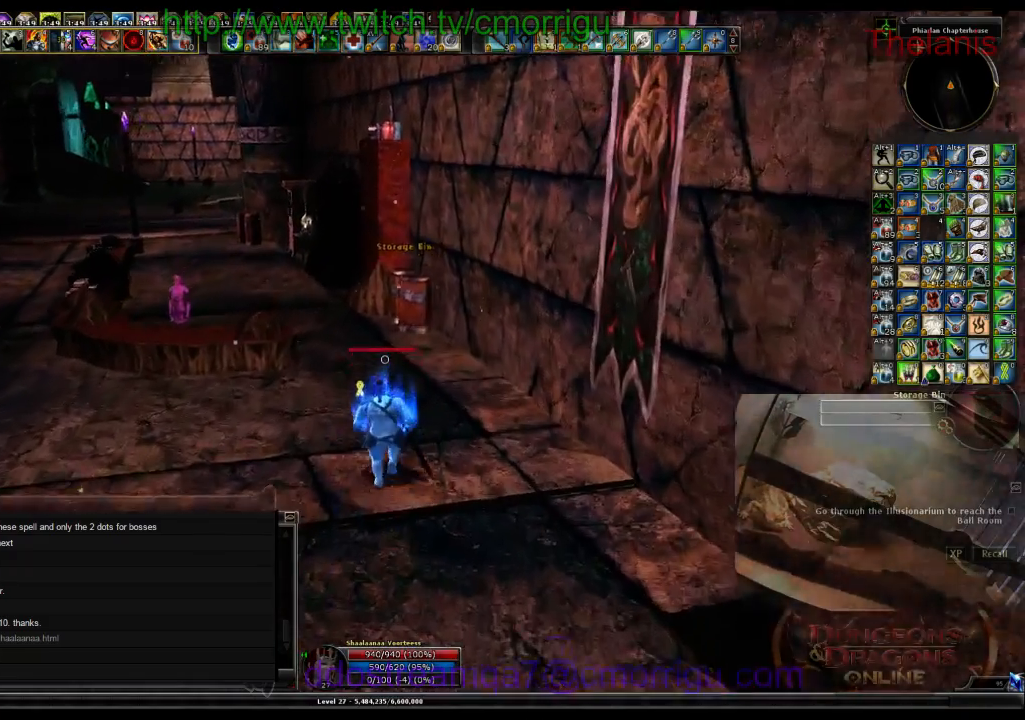
{"keys": ["w"], "events": []}
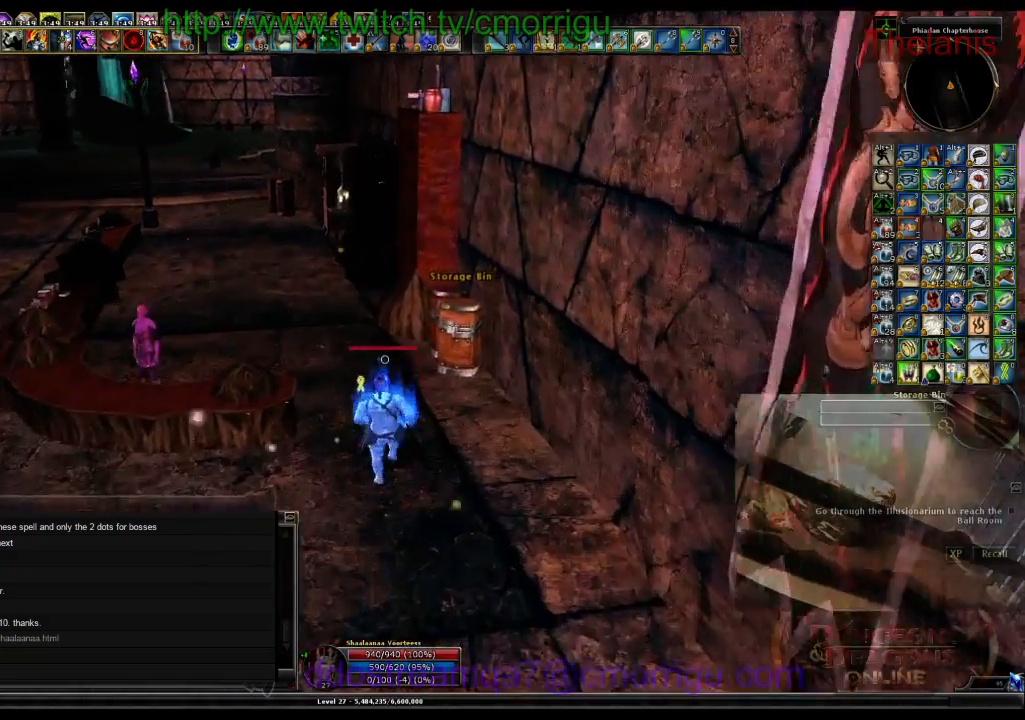
{"keys": ["a", "w"], "events": [[167, "1", "down"], [333, "1", "up"], [500, "a", "down"]]}